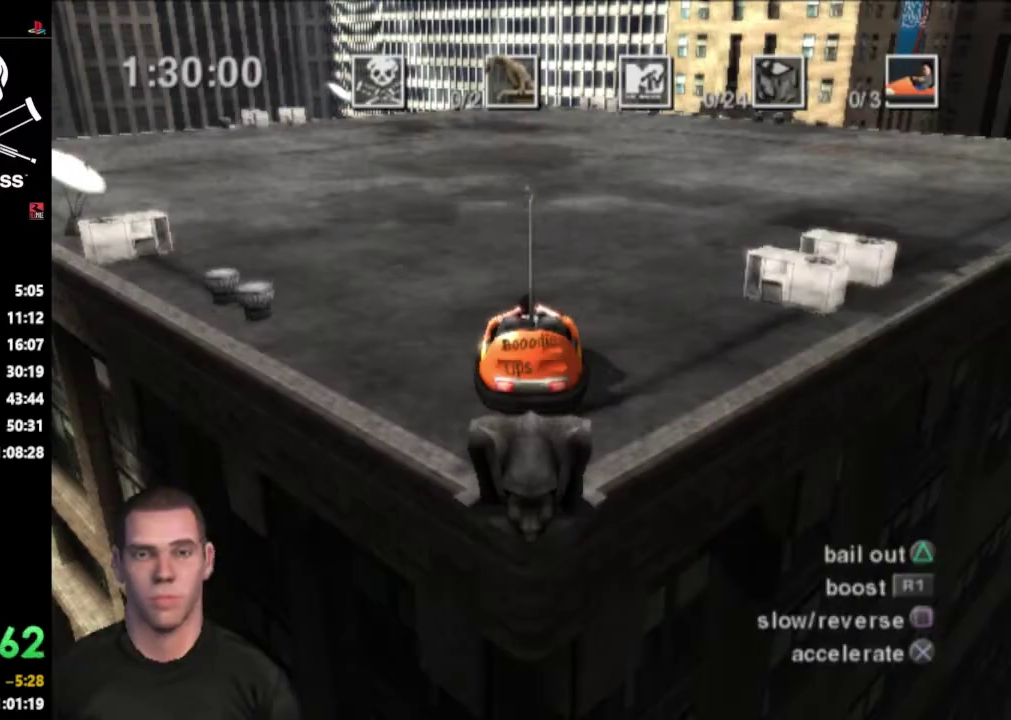
Gameplay with a controller (PlayStation layout); each line is a JSON object with the inputs held at the frame after it. "events" lists button and stick changes between this image and that frame as [ms after this image, input, new state], when the widget could be followed in between. Not read: L3 R3.
{"buttons": ["SQUARE"], "events": [[350, "SQUARE", "down"]]}
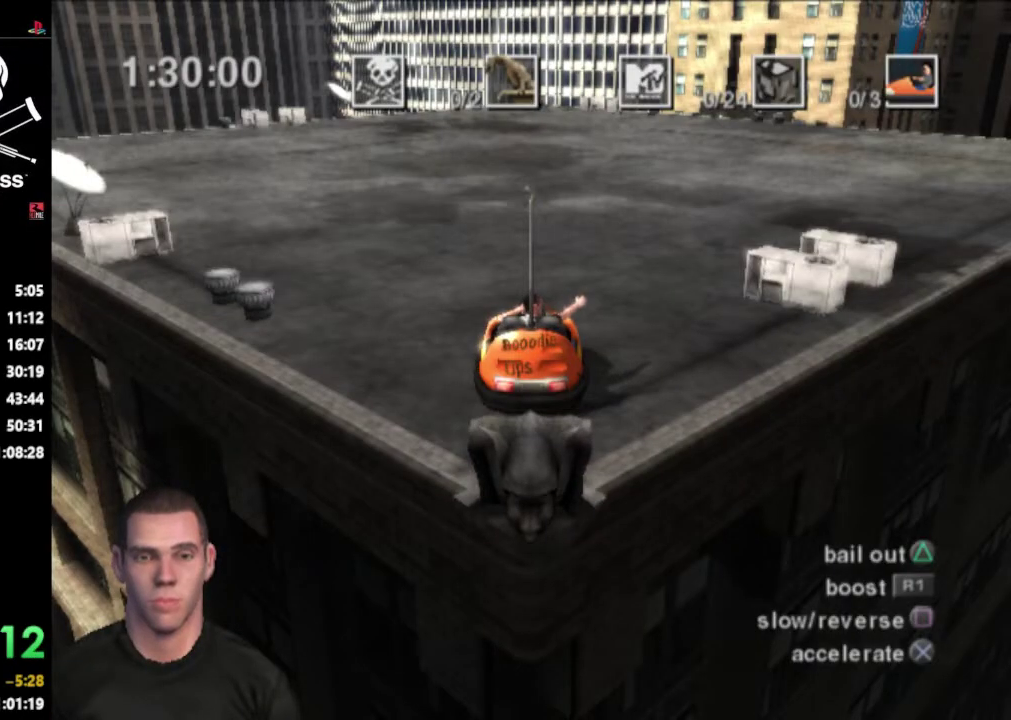
{"buttons": ["SQUARE"], "events": [[283, "SQUARE", "up"], [450, "SQUARE", "down"]]}
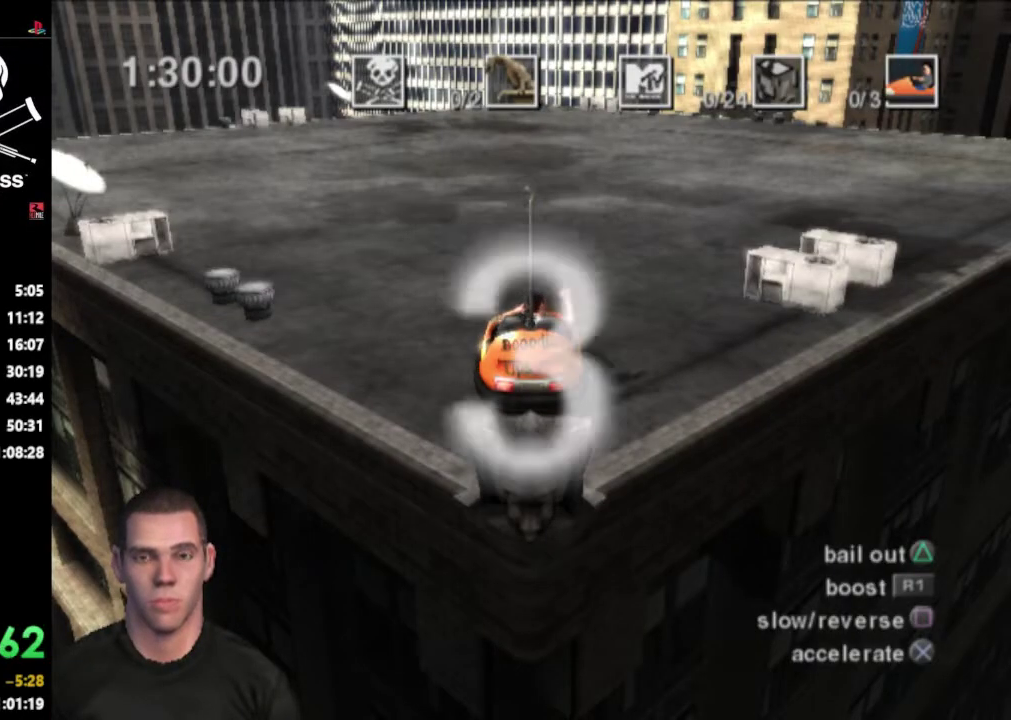
{"buttons": ["SQUARE"], "events": []}
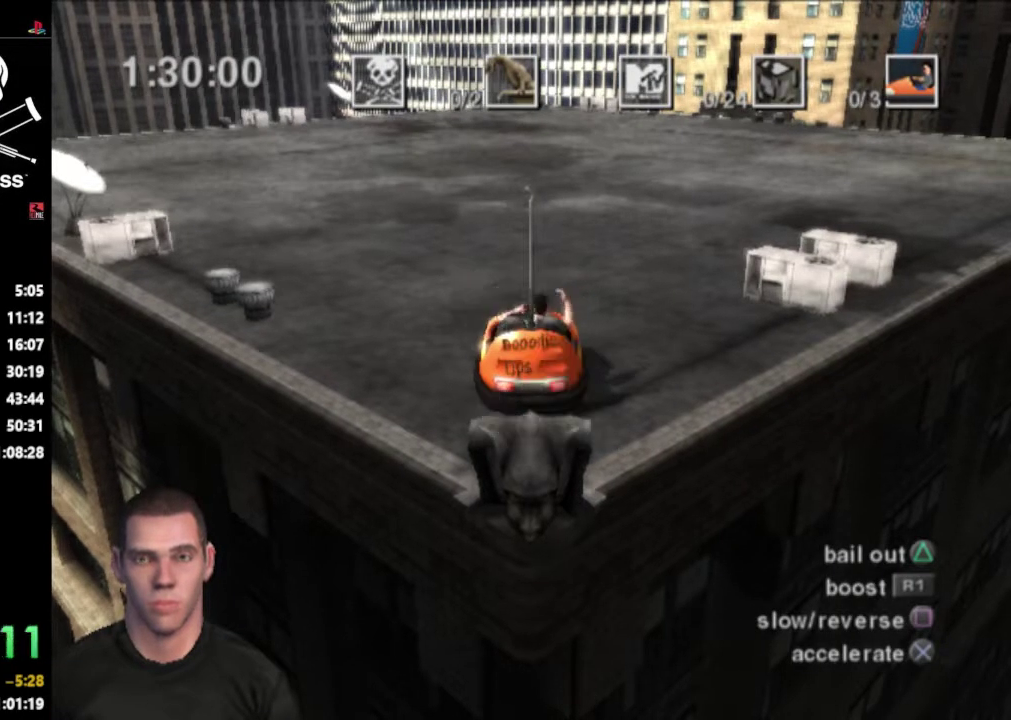
{"buttons": ["SQUARE"], "events": []}
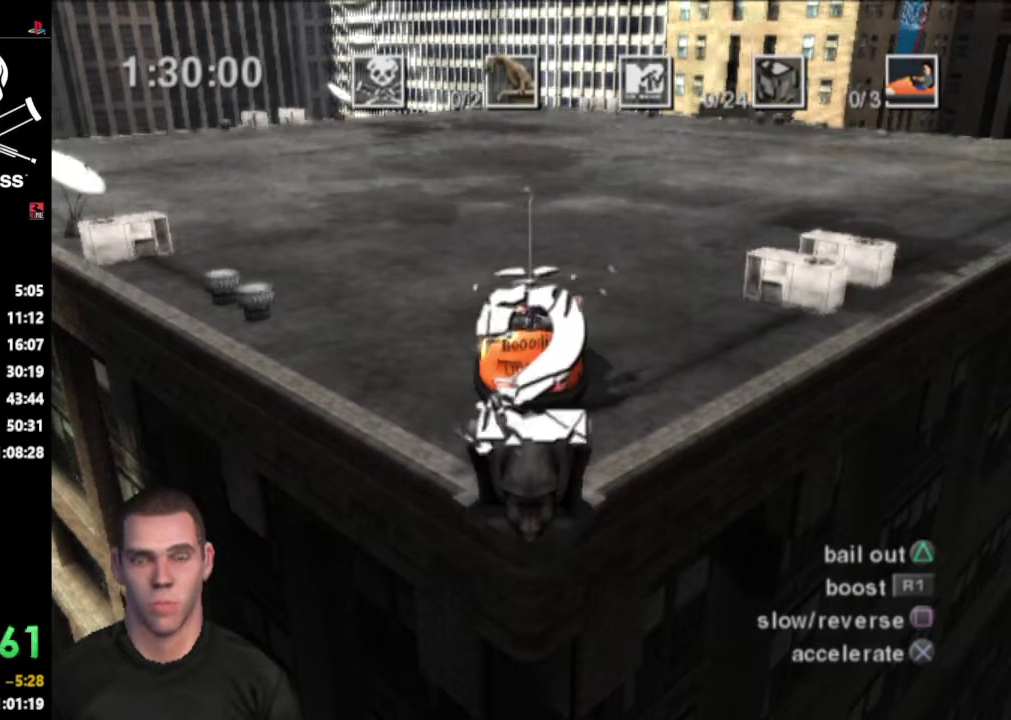
{"buttons": ["SQUARE"], "events": []}
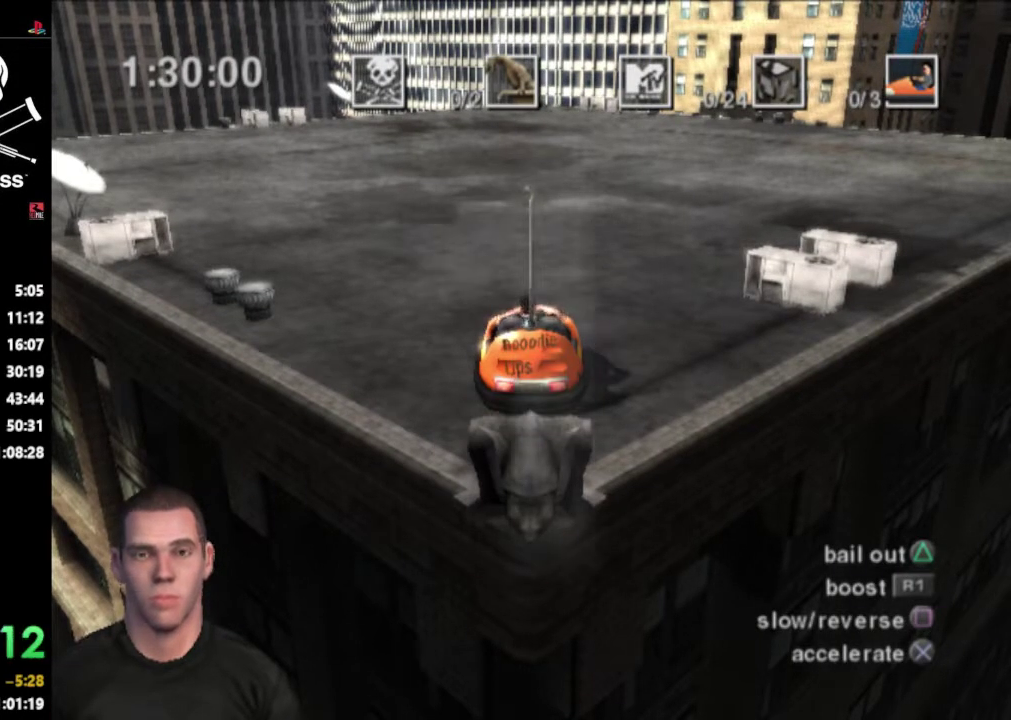
{"buttons": ["SQUARE"], "events": []}
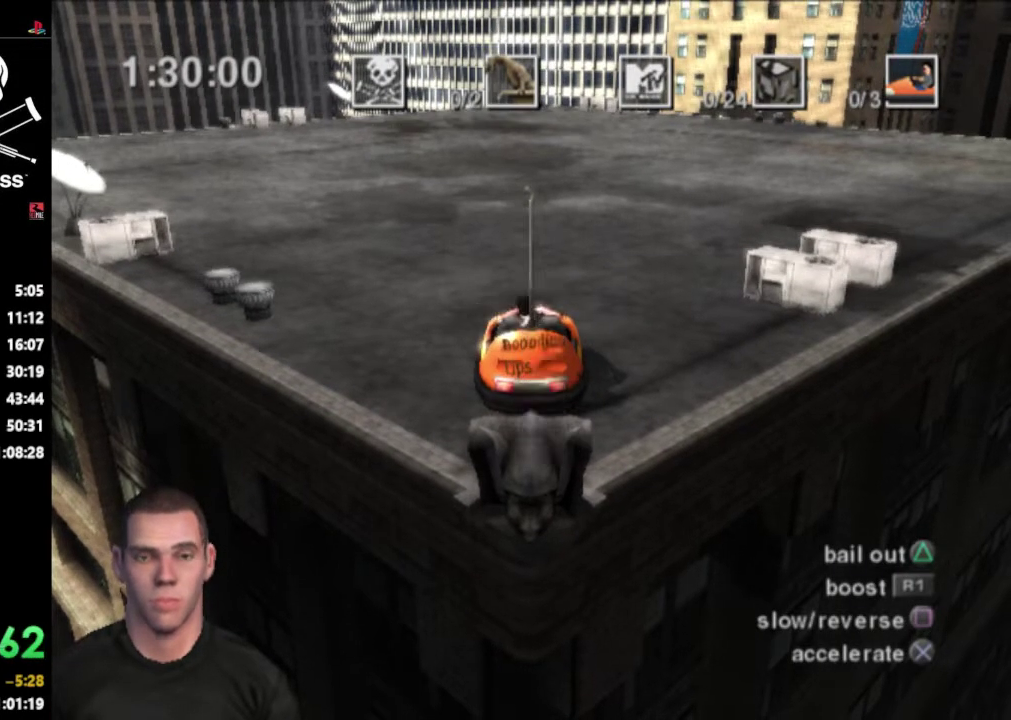
{"buttons": ["SQUARE"], "events": []}
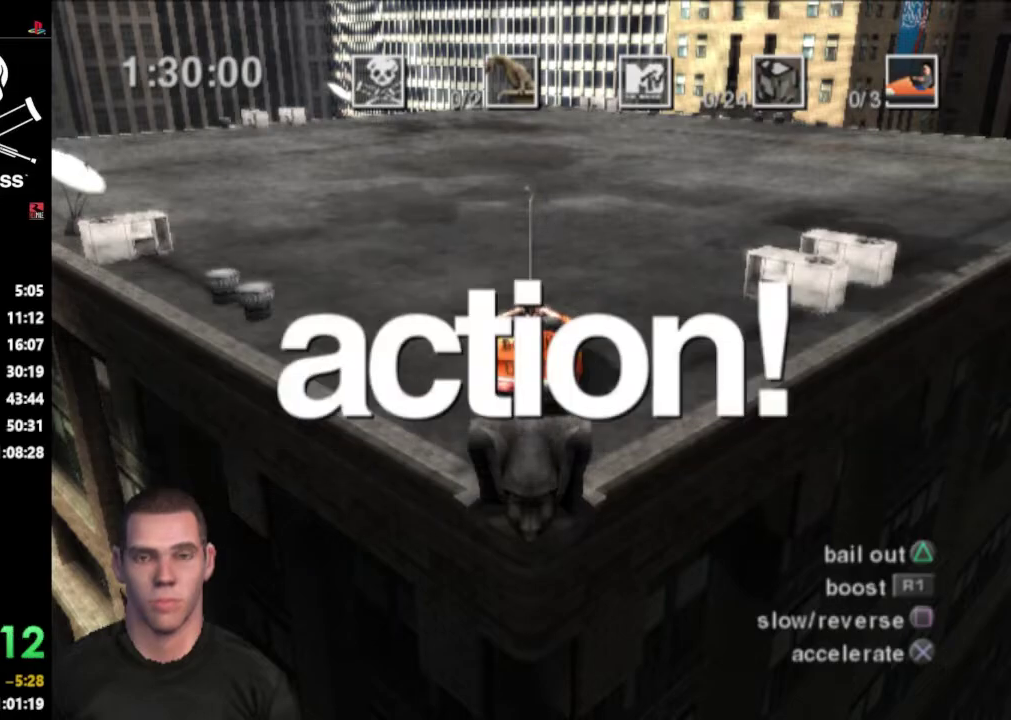
{"buttons": ["SQUARE"], "events": []}
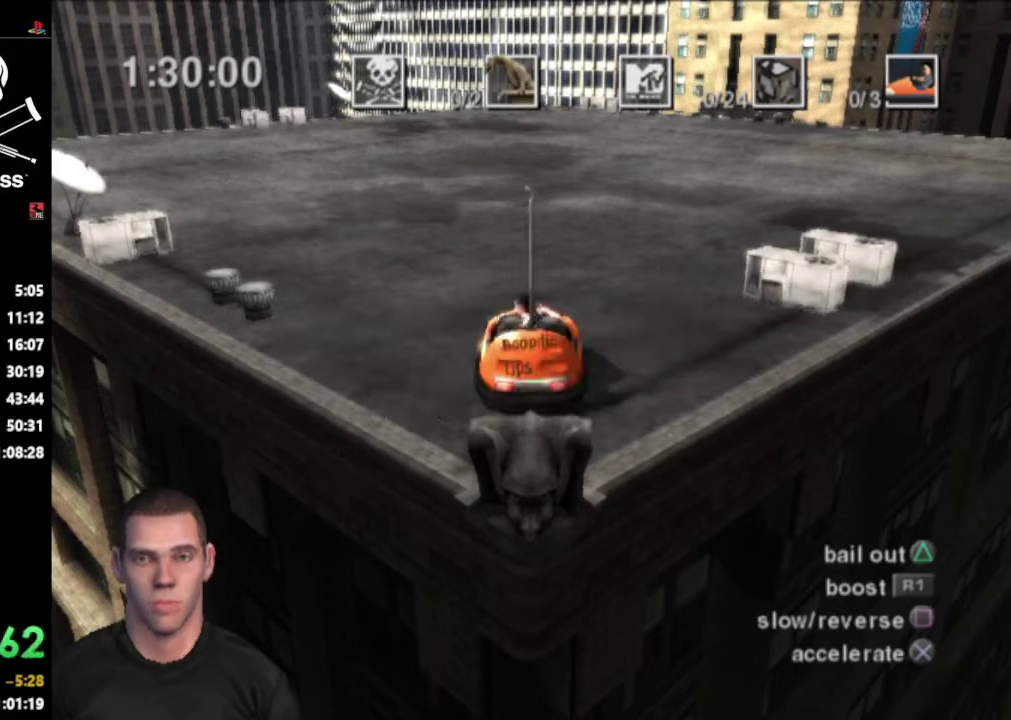
{"buttons": [], "events": [[233, "SQUARE", "up"]]}
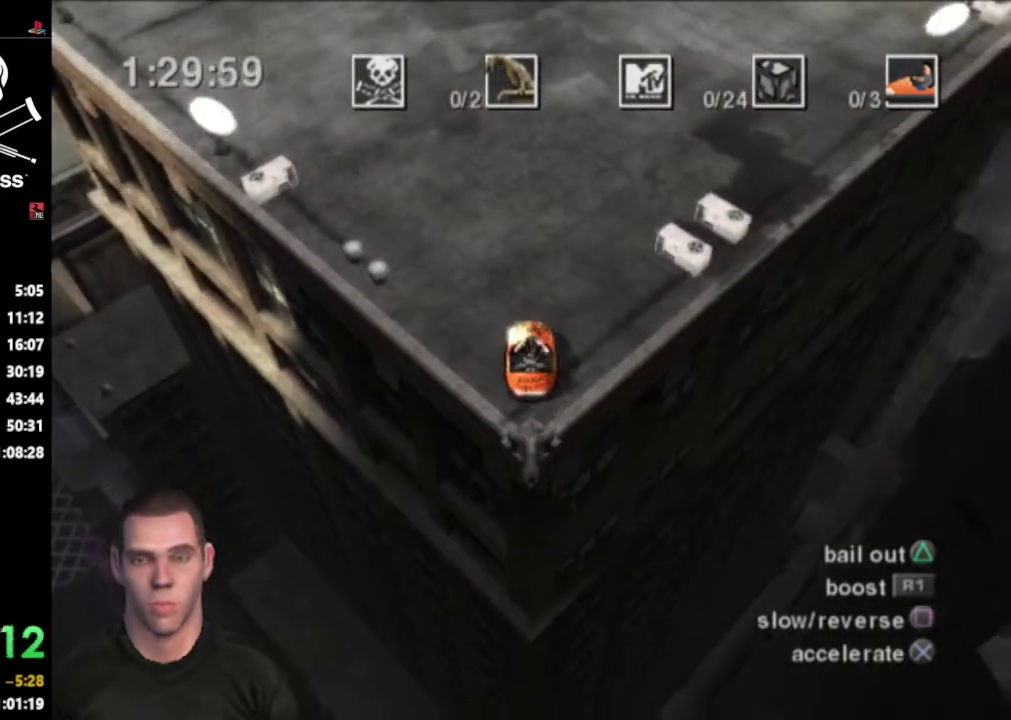
{"buttons": [], "events": [[100, "SQUARE", "down"], [350, "SQUARE", "up"]]}
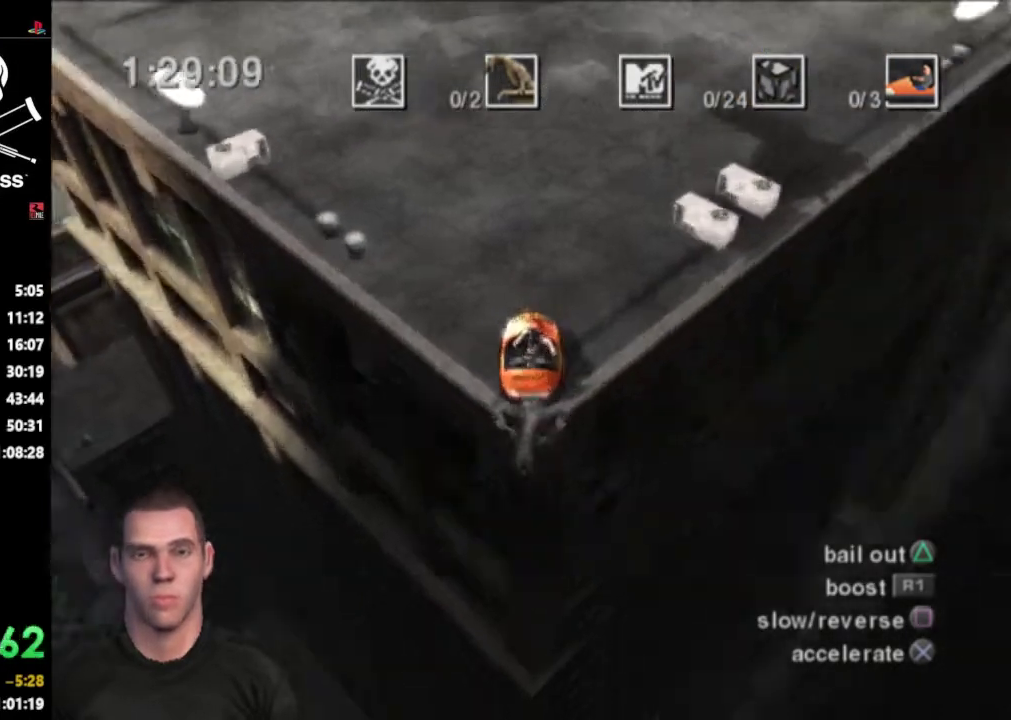
{"buttons": [], "events": [[50, "SQUARE", "down"], [200, "SQUARE", "up"]]}
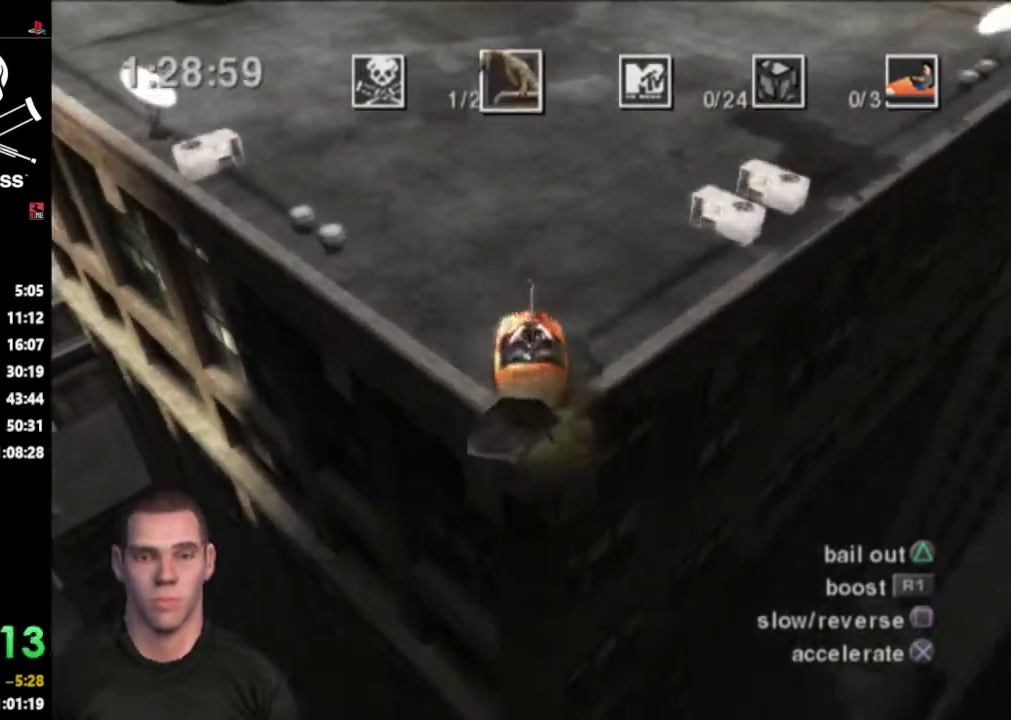
{"buttons": [], "events": [[183, "CROSS", "down"], [467, "CROSS", "up"]]}
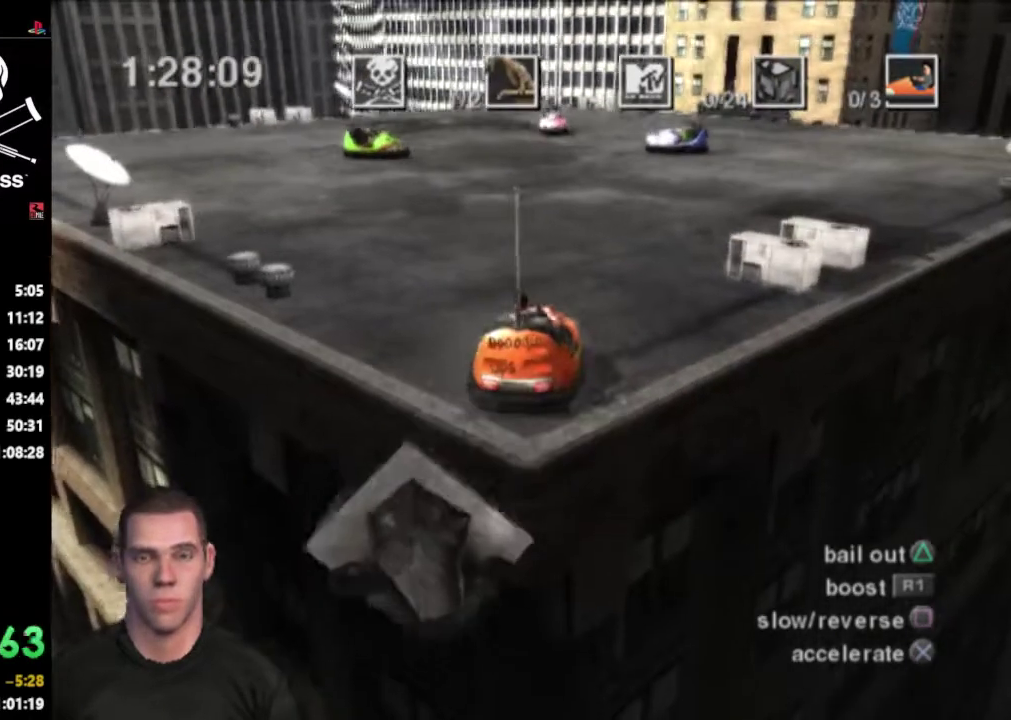
{"buttons": [], "events": [[150, "CROSS", "down"], [217, "CROSS", "up"], [350, "CROSS", "down"], [450, "CROSS", "up"]]}
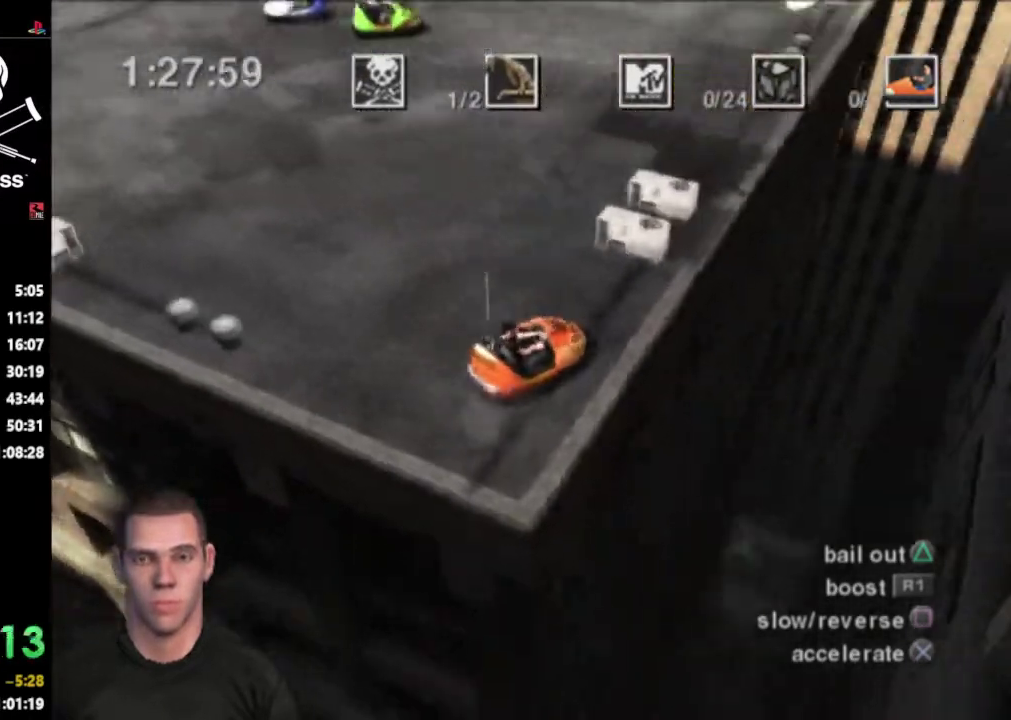
{"buttons": ["CROSS"], "events": [[167, "CROSS", "down"]]}
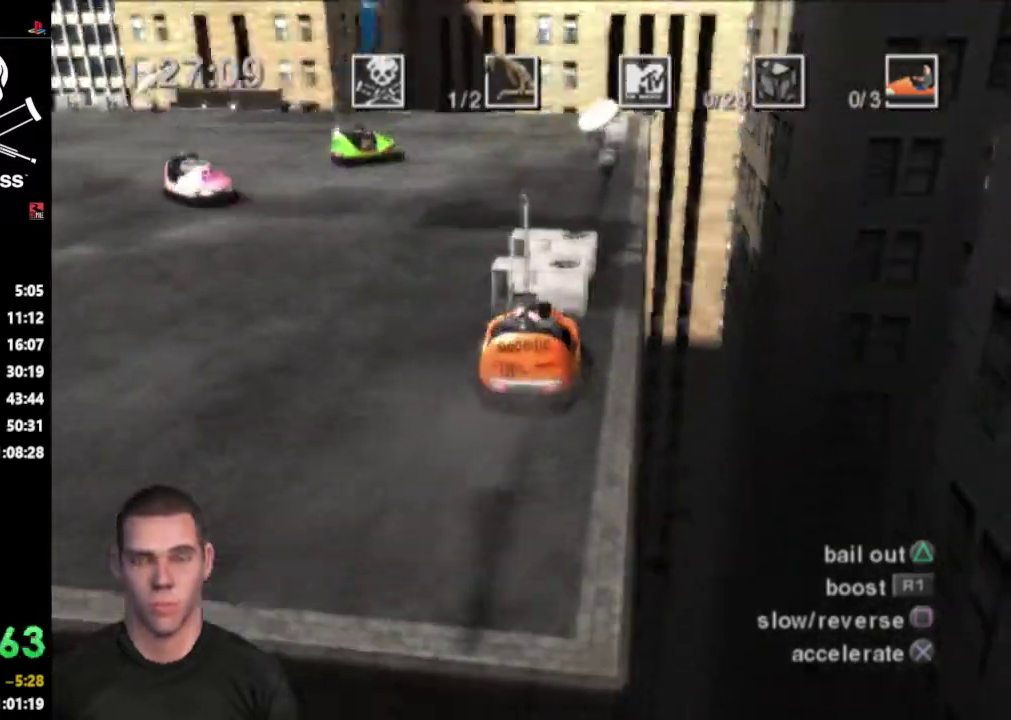
{"buttons": ["CROSS"], "events": [[200, "CROSS", "up"], [300, "CROSS", "down"]]}
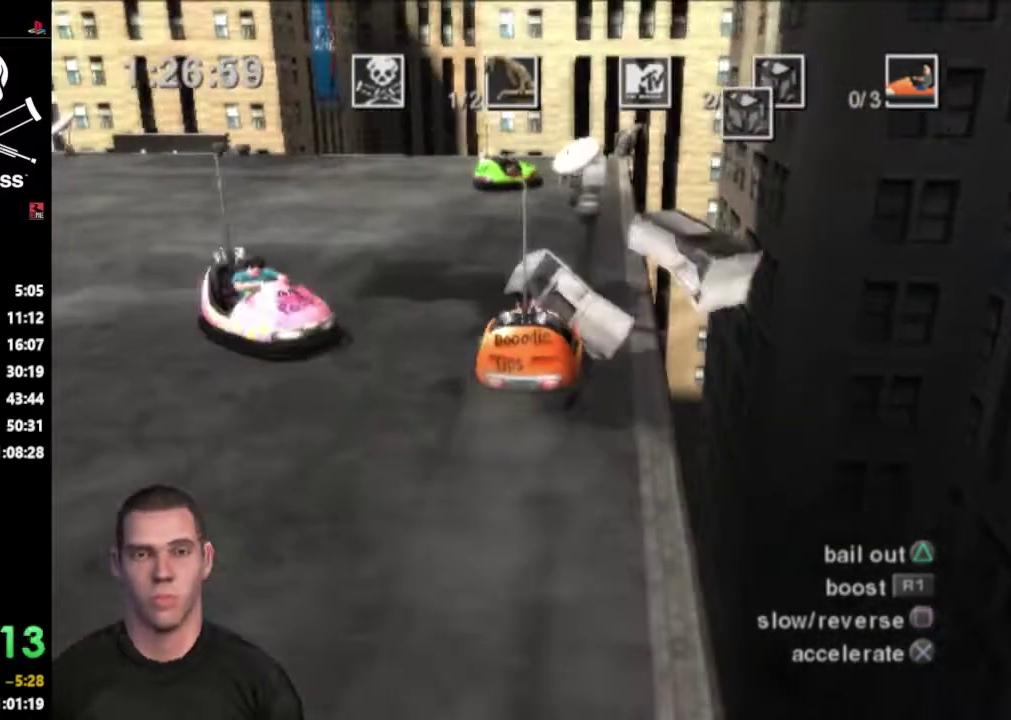
{"buttons": [], "events": [[200, "CROSS", "up"]]}
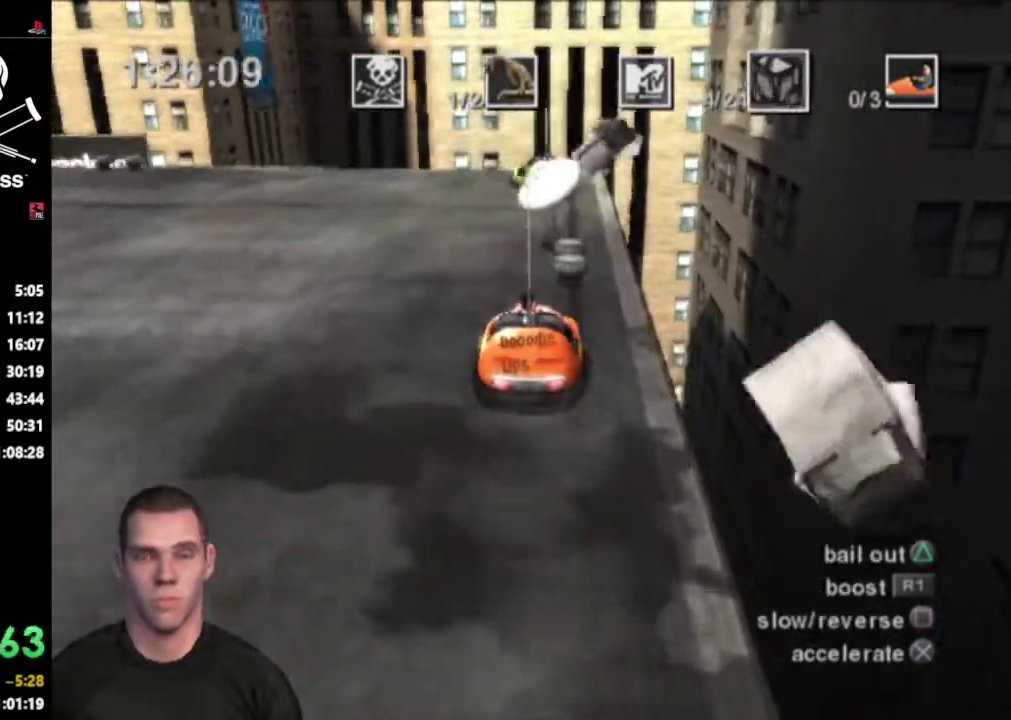
{"buttons": ["CROSS"], "events": [[417, "CROSS", "down"]]}
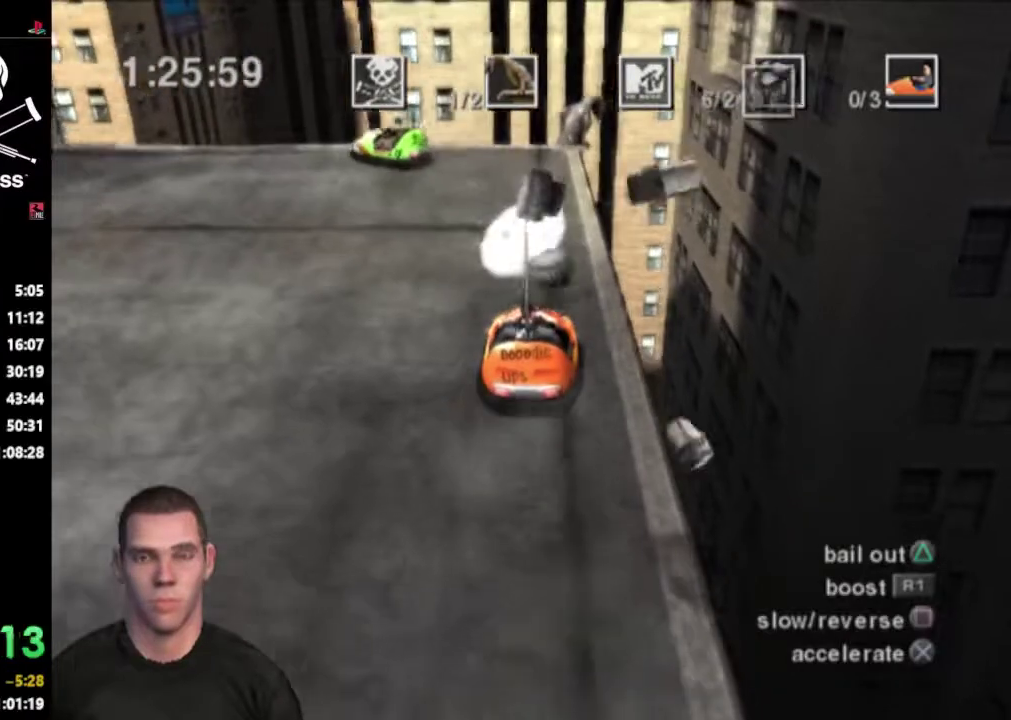
{"buttons": [], "events": [[33, "CROSS", "up"]]}
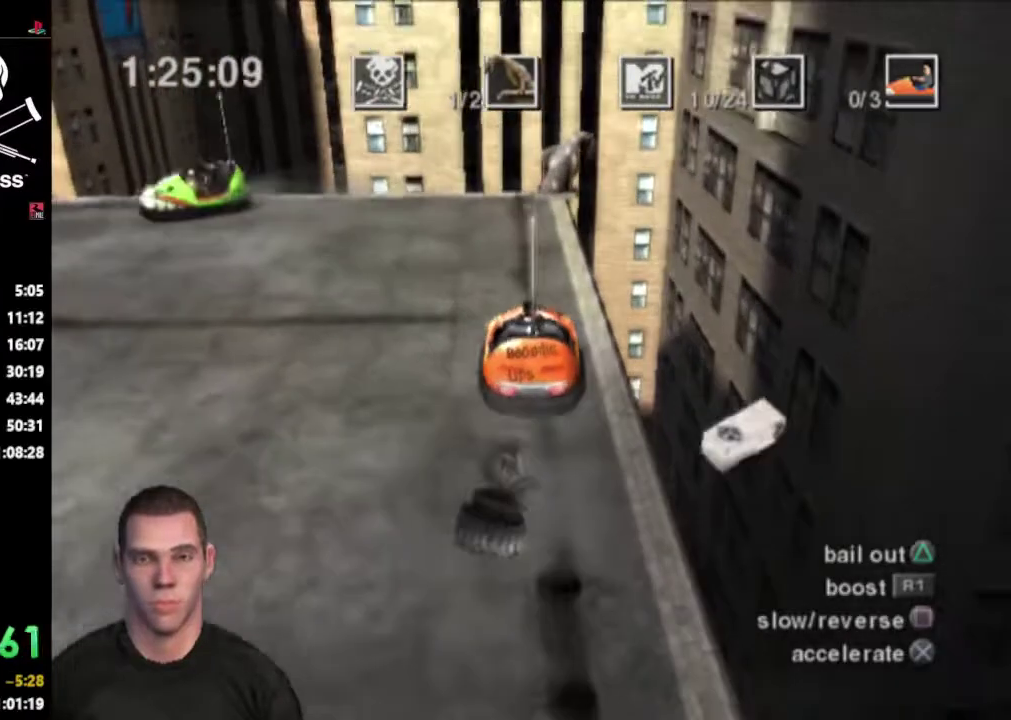
{"buttons": [], "events": [[133, "CROSS", "down"], [267, "CROSS", "up"]]}
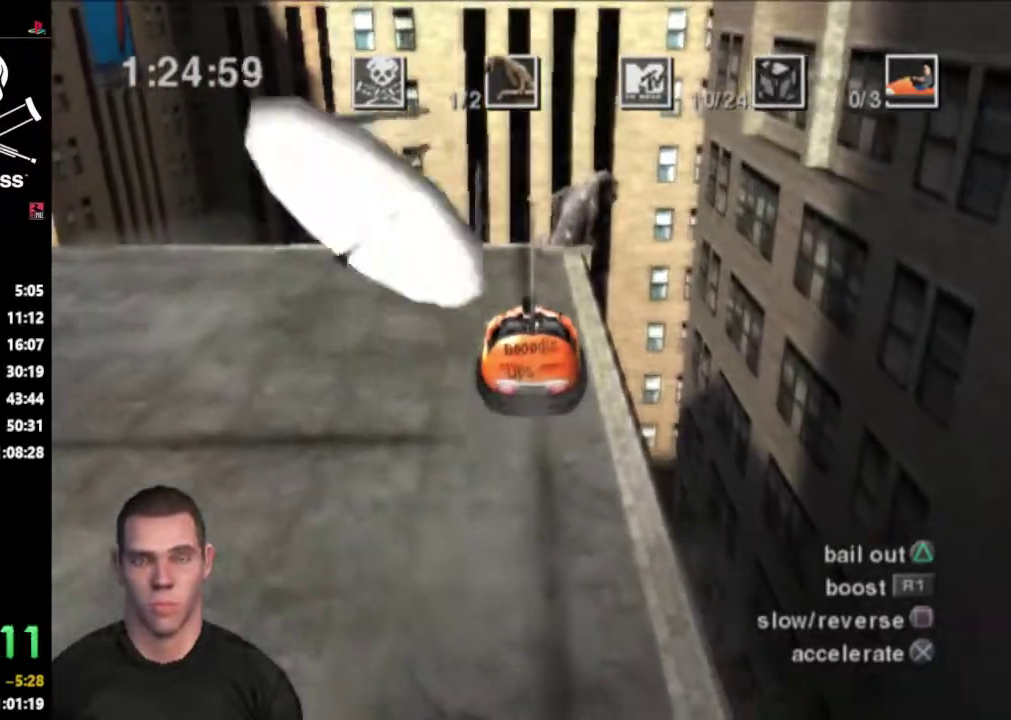
{"buttons": [], "events": [[150, "CROSS", "down"], [283, "CROSS", "up"]]}
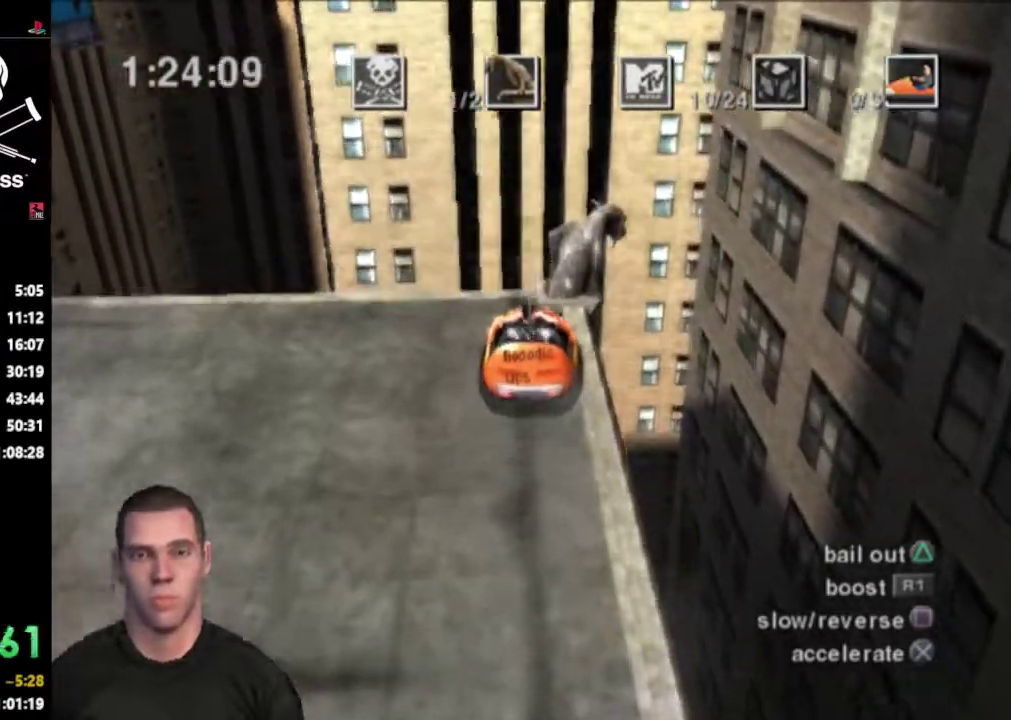
{"buttons": ["CROSS"], "events": [[450, "CROSS", "down"]]}
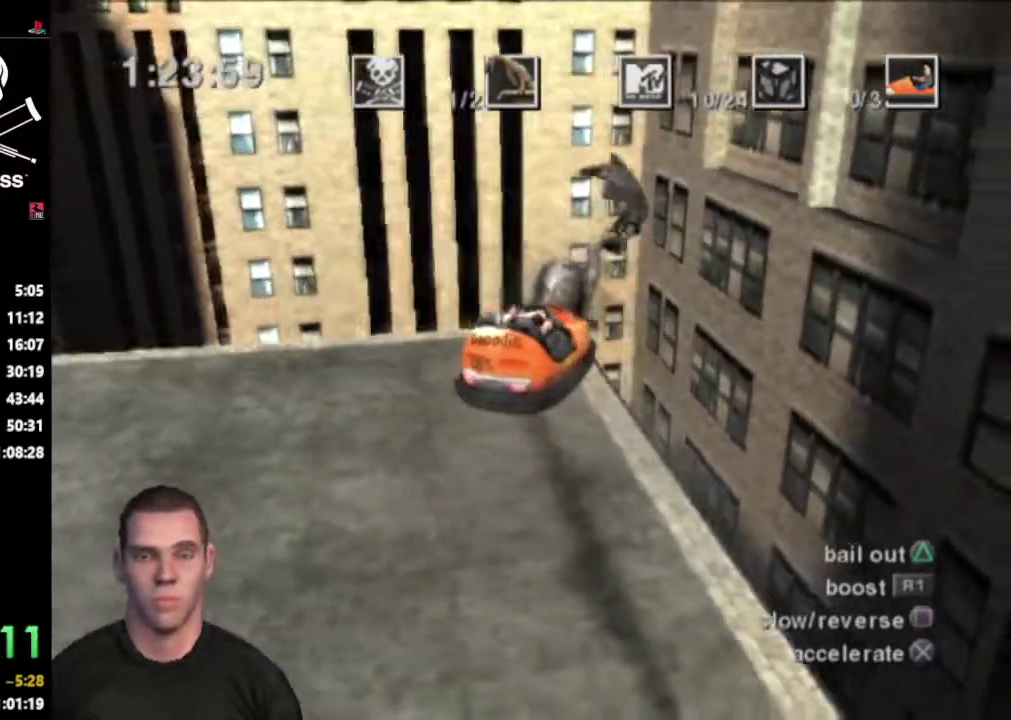
{"buttons": ["SQUARE"], "events": [[50, "CROSS", "up"], [150, "CROSS", "down"], [267, "CROSS", "up"], [433, "SQUARE", "down"]]}
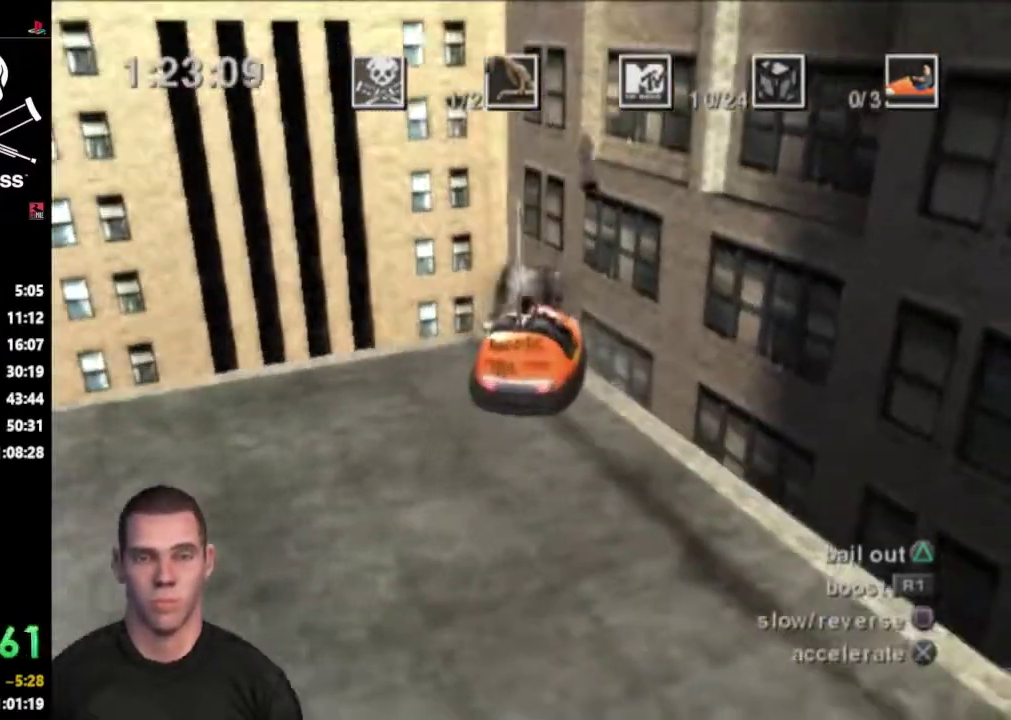
{"buttons": ["CROSS"], "events": [[283, "SQUARE", "up"], [400, "CROSS", "down"]]}
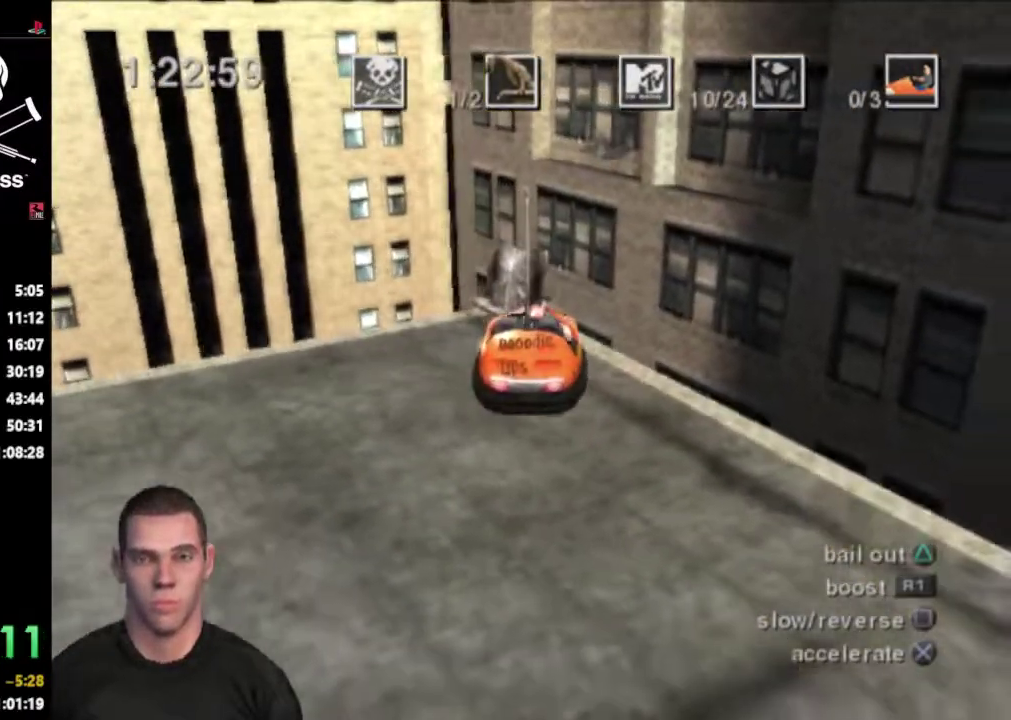
{"buttons": ["CROSS"], "events": []}
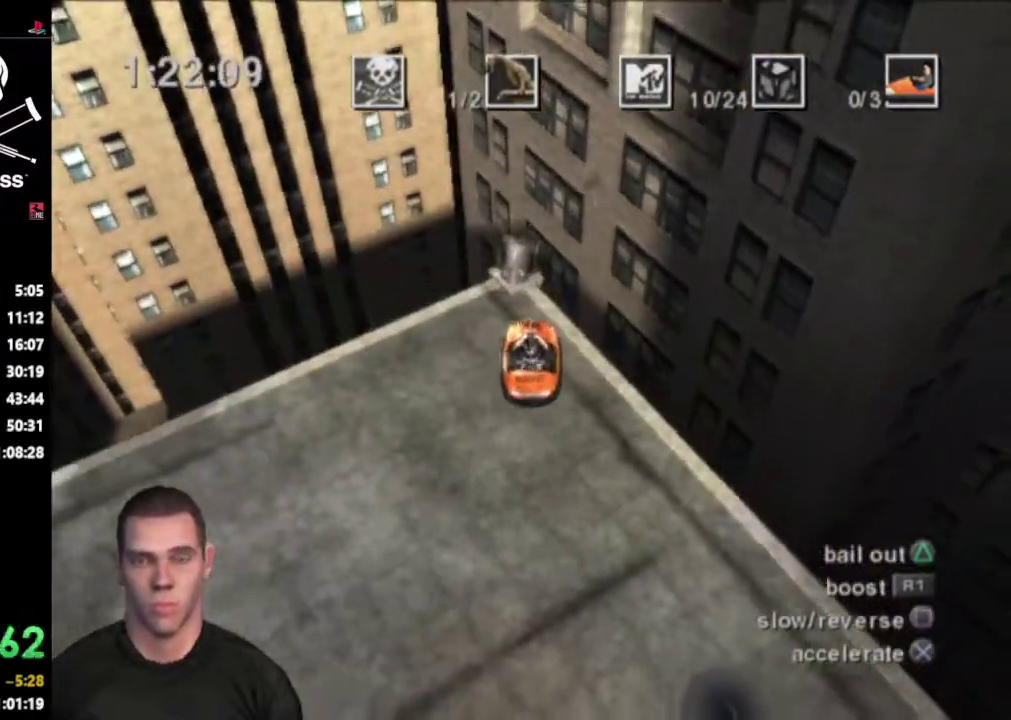
{"buttons": ["SQUARE"], "events": [[267, "CROSS", "up"], [417, "SQUARE", "down"]]}
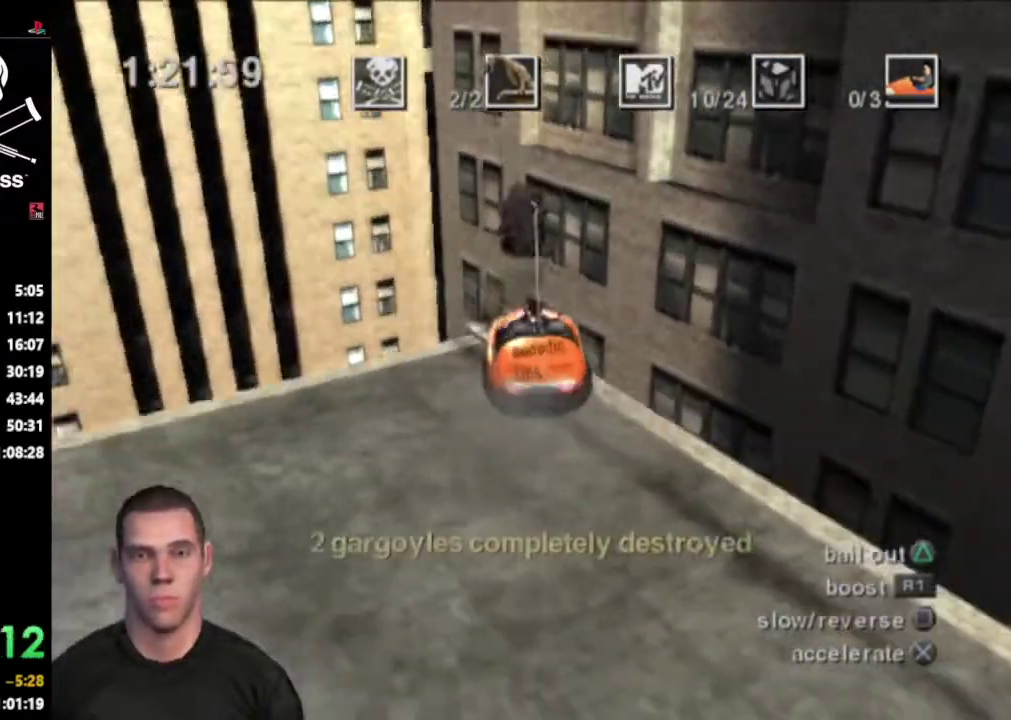
{"buttons": ["SQUARE"], "events": []}
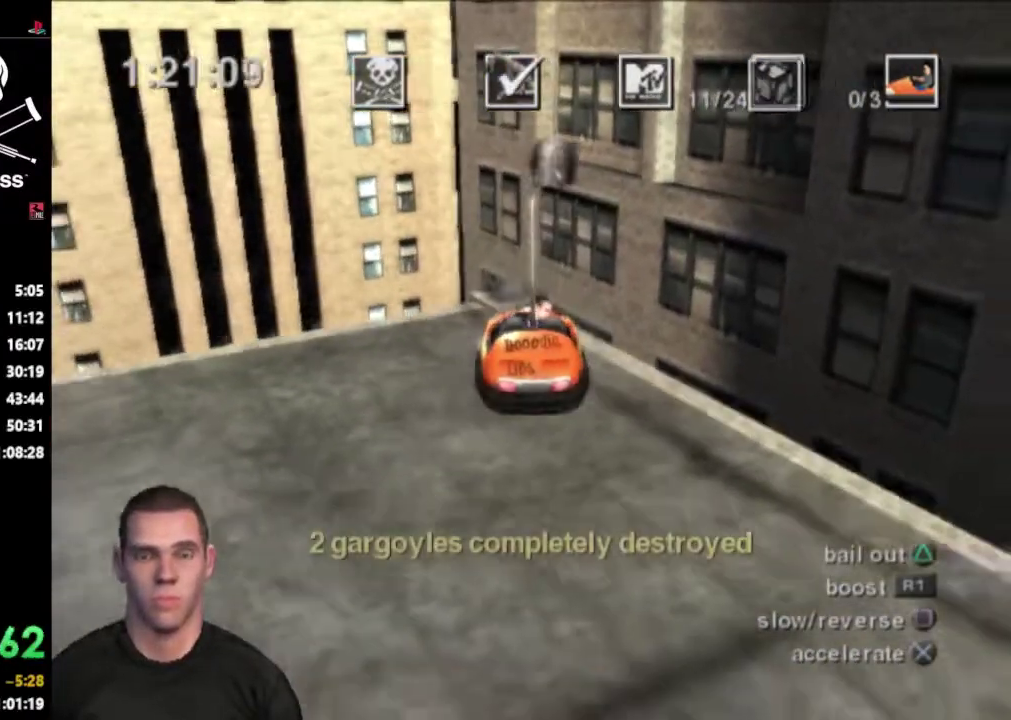
{"buttons": ["CROSS"], "events": [[117, "SQUARE", "up"], [167, "CROSS", "down"]]}
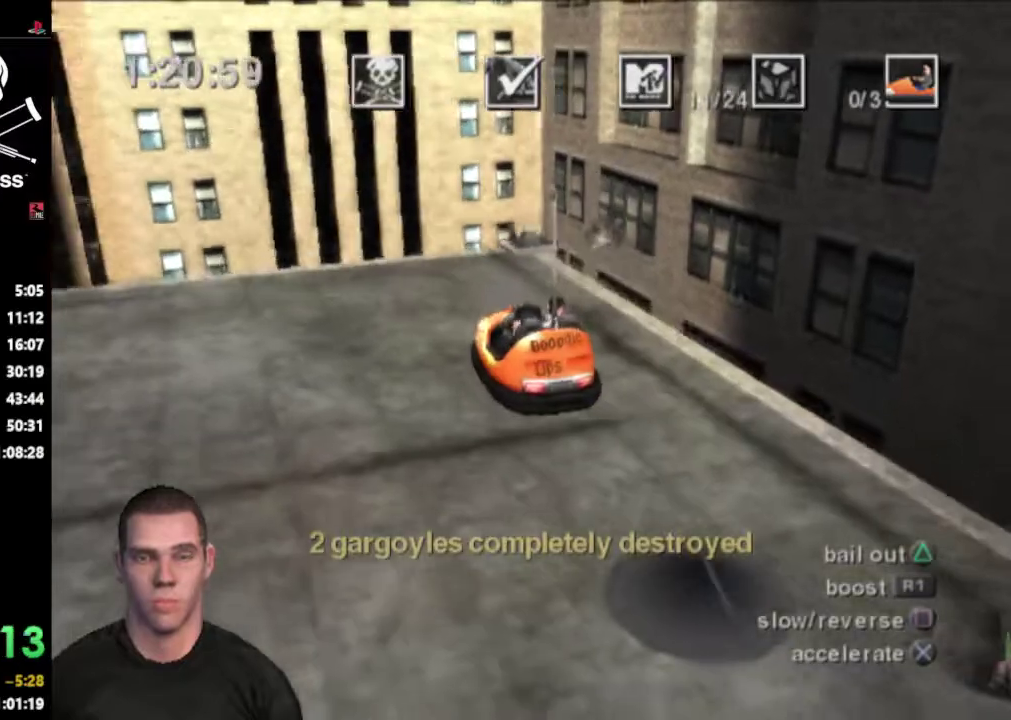
{"buttons": ["CROSS"], "events": []}
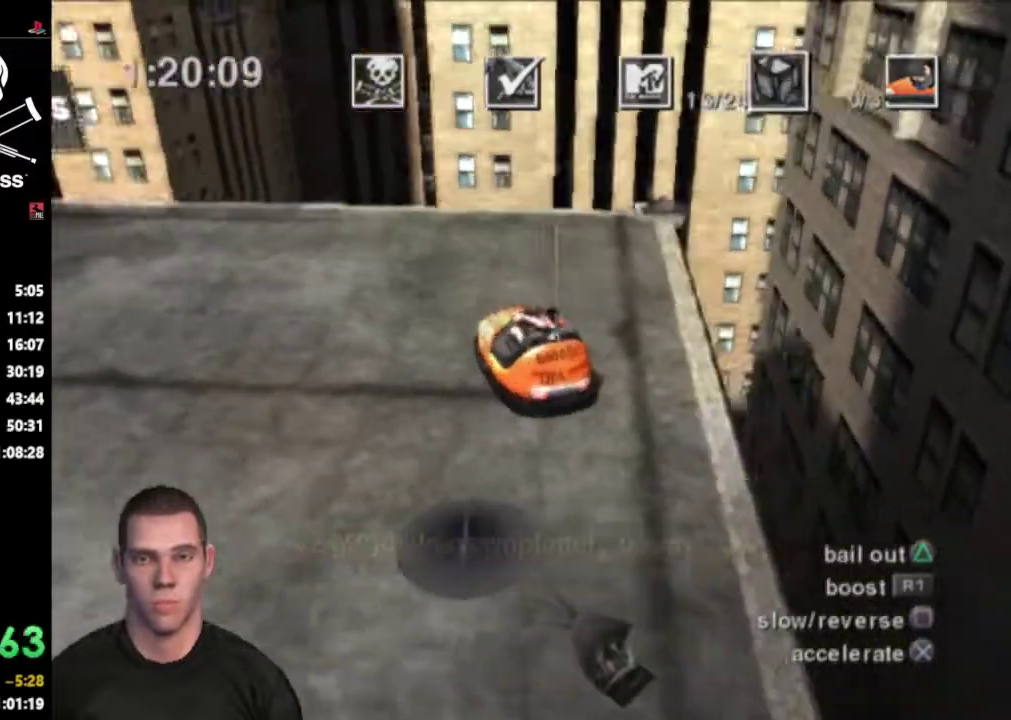
{"buttons": ["CROSS"], "events": []}
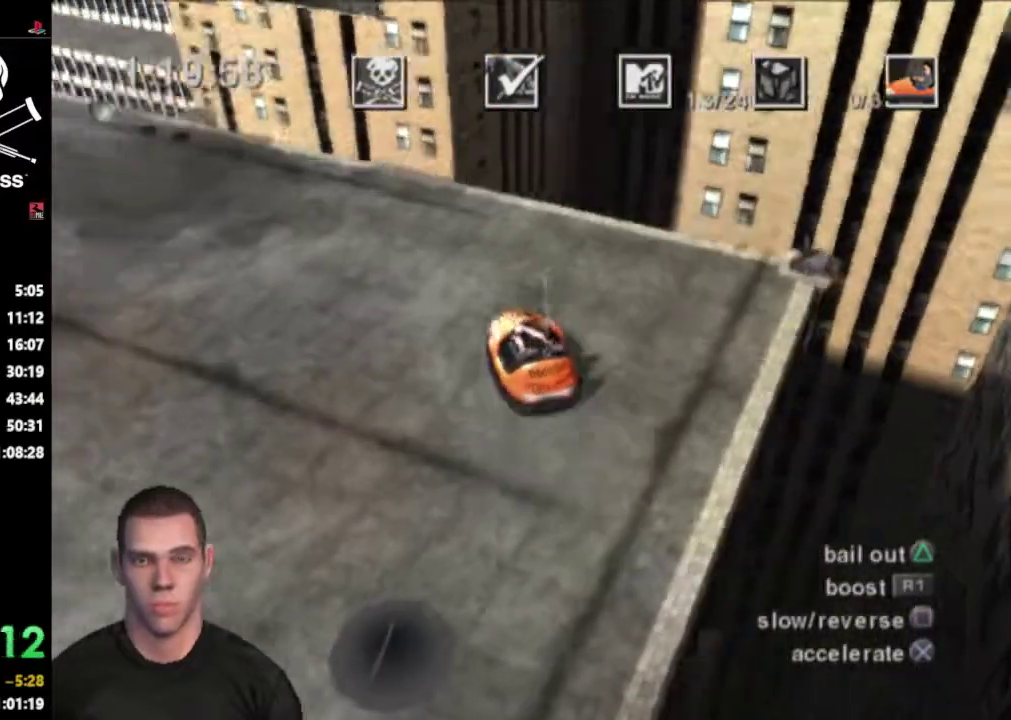
{"buttons": [], "events": [[167, "CROSS", "up"], [333, "CROSS", "down"], [450, "CROSS", "up"]]}
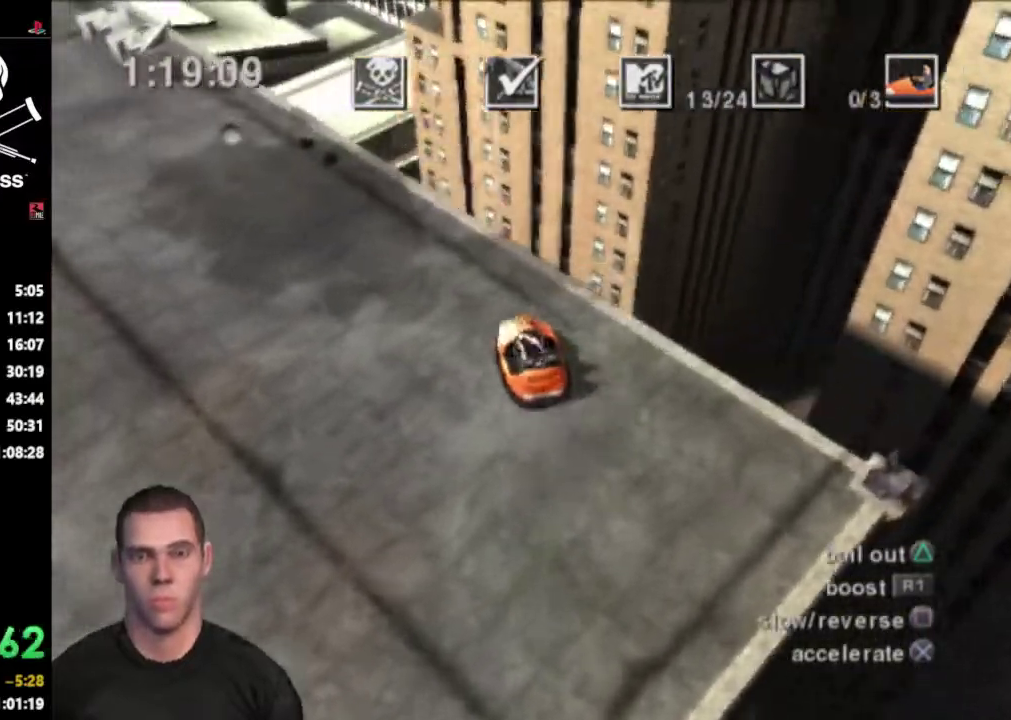
{"buttons": [], "events": [[167, "CROSS", "down"], [367, "CROSS", "up"]]}